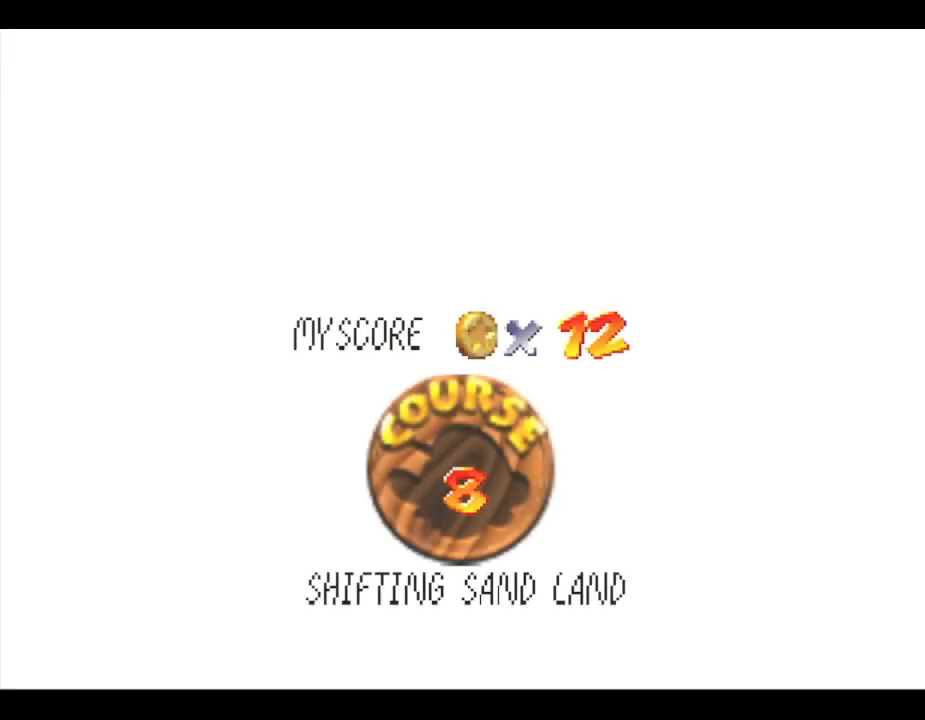
Gameplay with a controller (Nintendo layout); each line is a JSON object with the inputs held at the frame after it. "events" lists button and stick changes between this image and that frame as [ms after this image, input, new state], when the widget could be followed in between. Not read: L3 R3.
{"buttons": ["START"], "left_stick": "center", "events": [[133, "START", "down"], [333, "START", "up"], [467, "START", "down"]]}
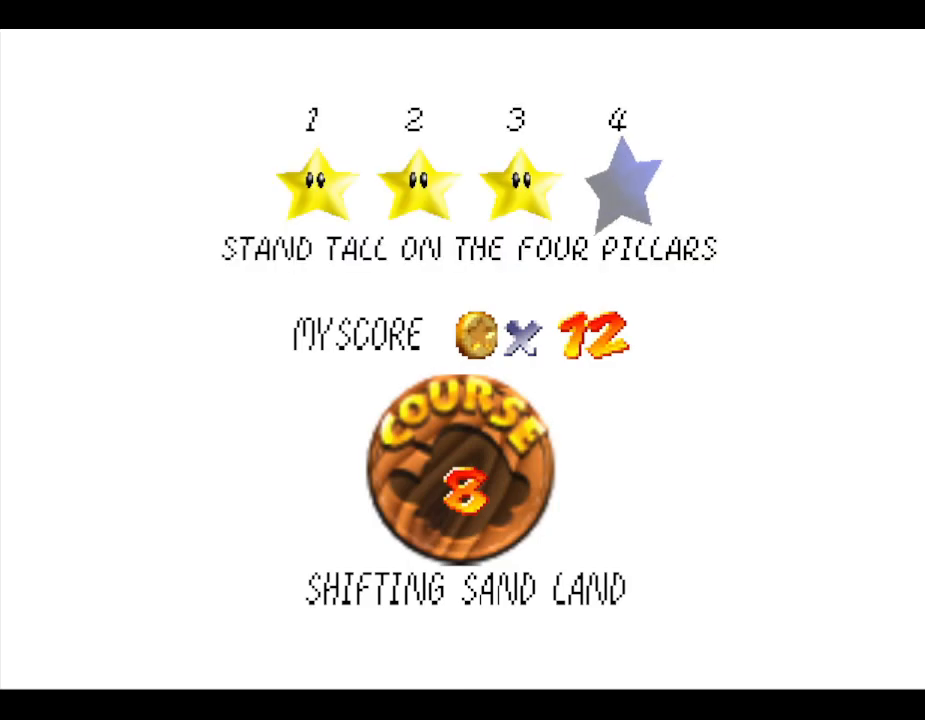
{"buttons": ["START"], "left_stick": "center", "events": [[117, "START", "up"], [250, "START", "down"]]}
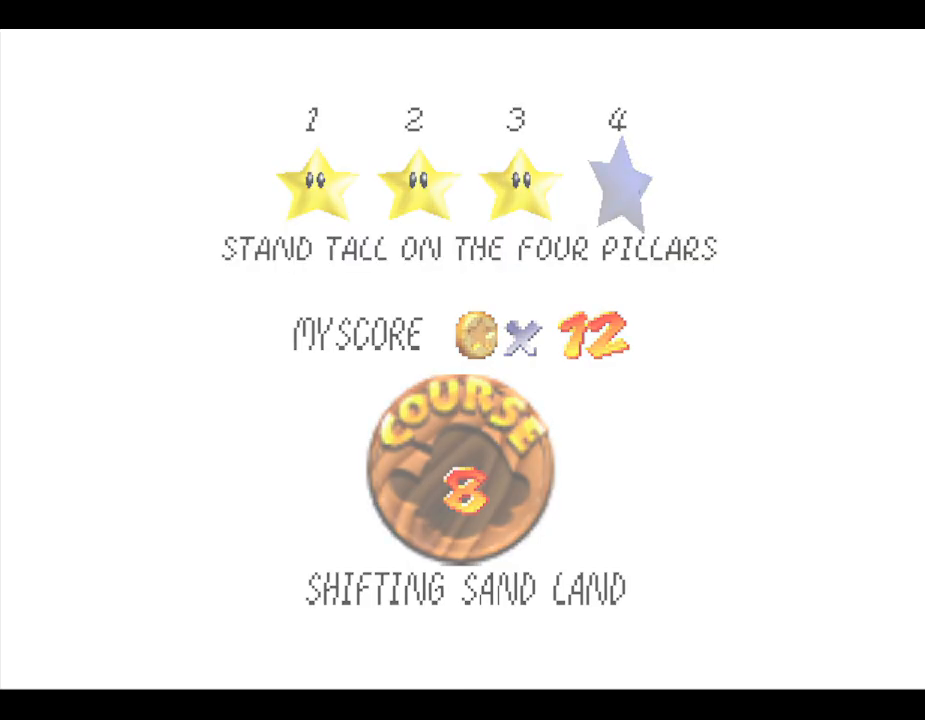
{"buttons": [], "left_stick": "center", "events": [[50, "START", "up"]]}
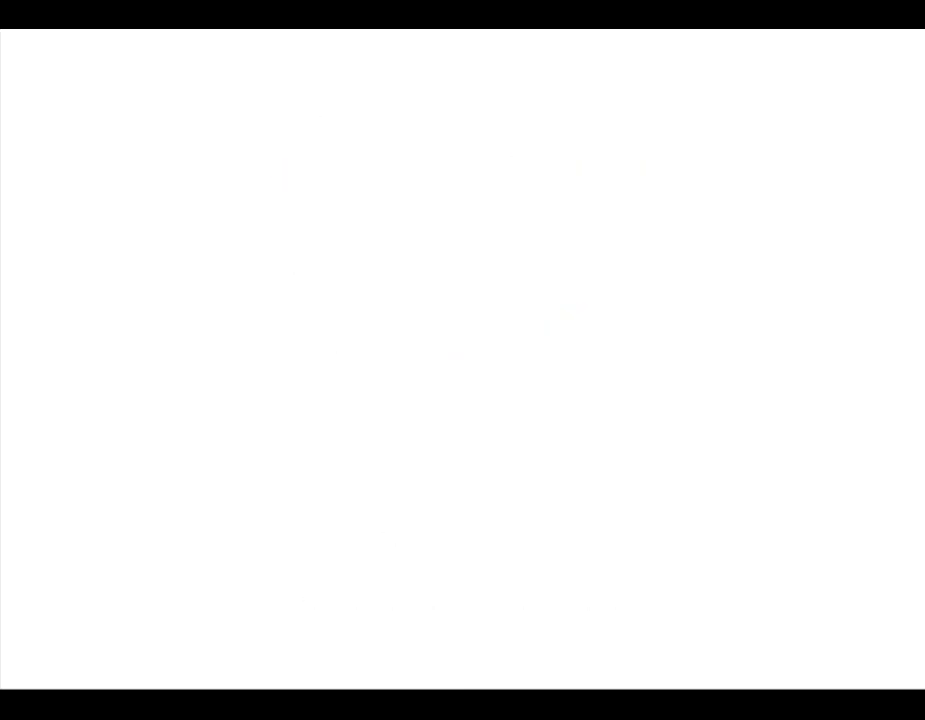
{"buttons": [], "left_stick": "down-right", "events": [[250, "left_stick", "down-right"]]}
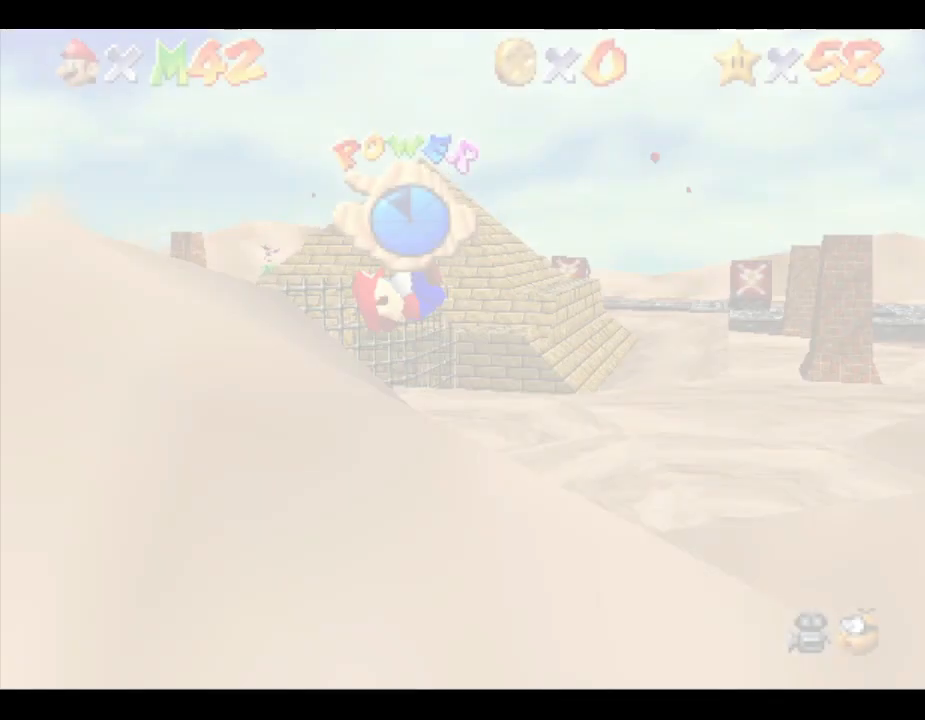
{"buttons": [], "left_stick": "down-right", "events": []}
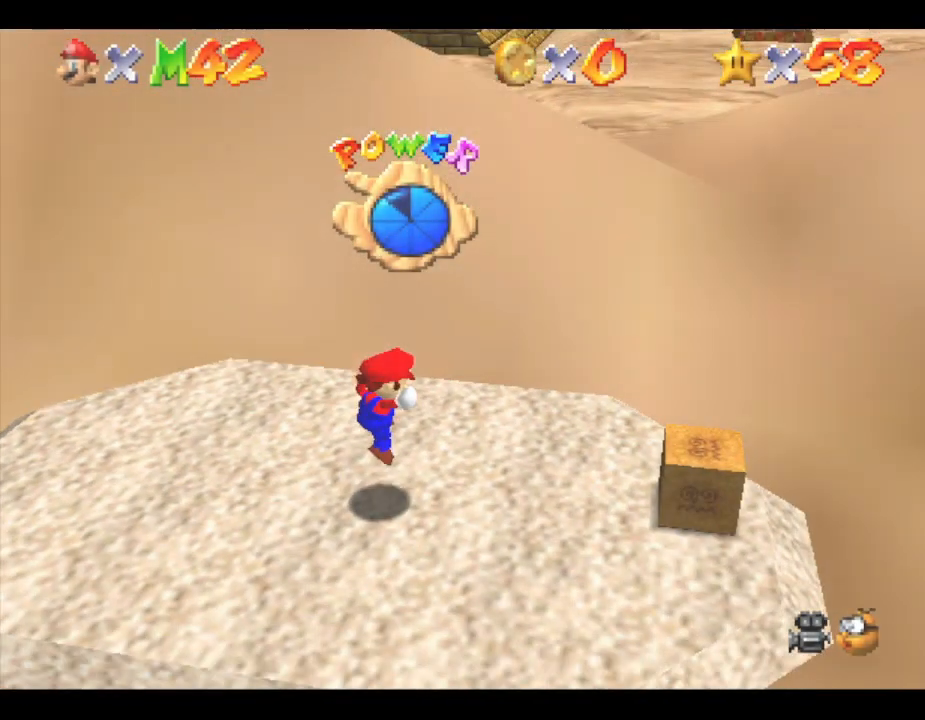
{"buttons": [], "left_stick": "down-right", "events": []}
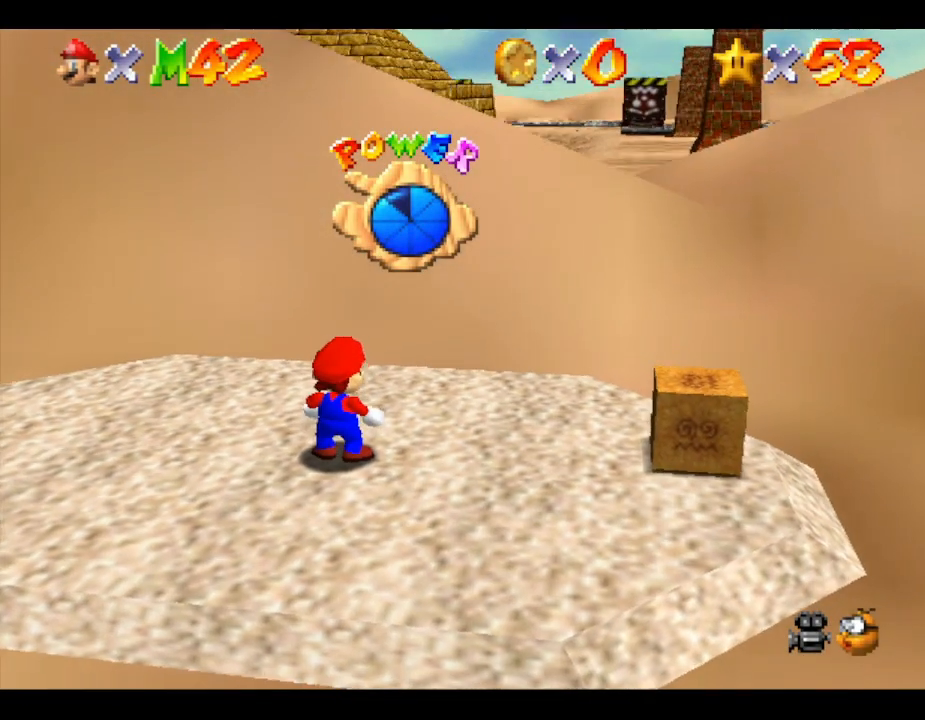
{"buttons": [], "left_stick": "down-right", "events": []}
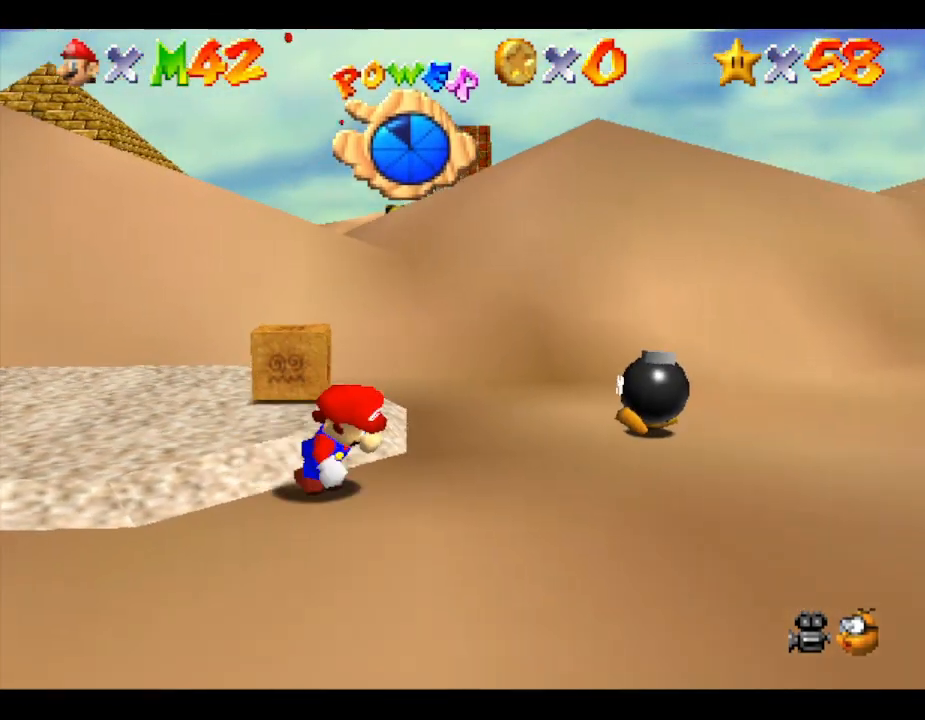
{"buttons": [], "left_stick": "right", "events": [[117, "left_stick", "right"]]}
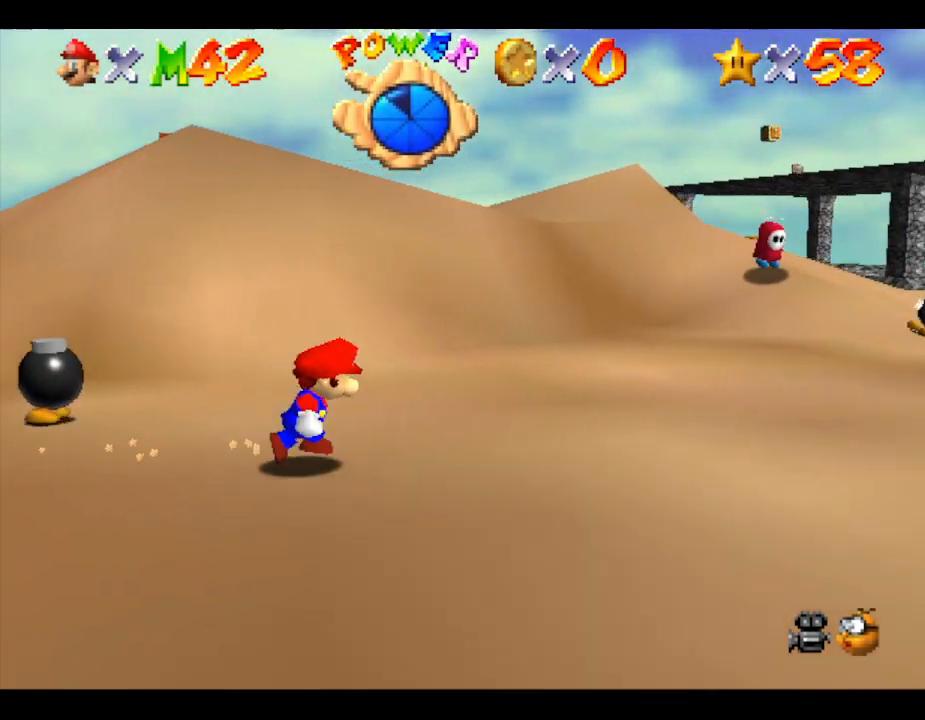
{"buttons": [], "left_stick": "up-right", "events": [[383, "left_stick", "up-right"]]}
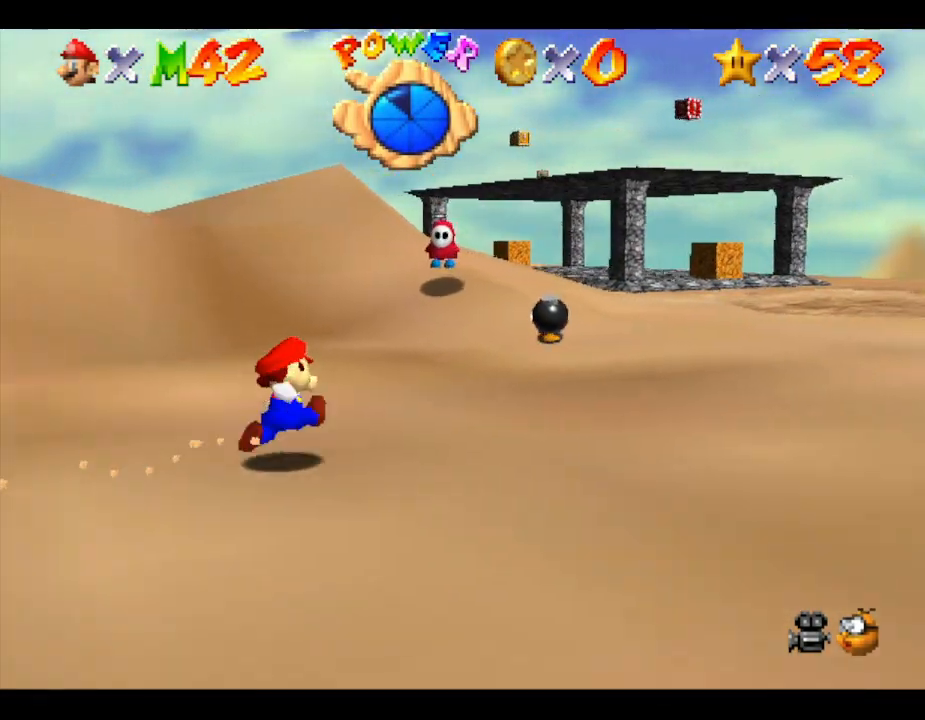
{"buttons": [], "left_stick": "up-right", "events": []}
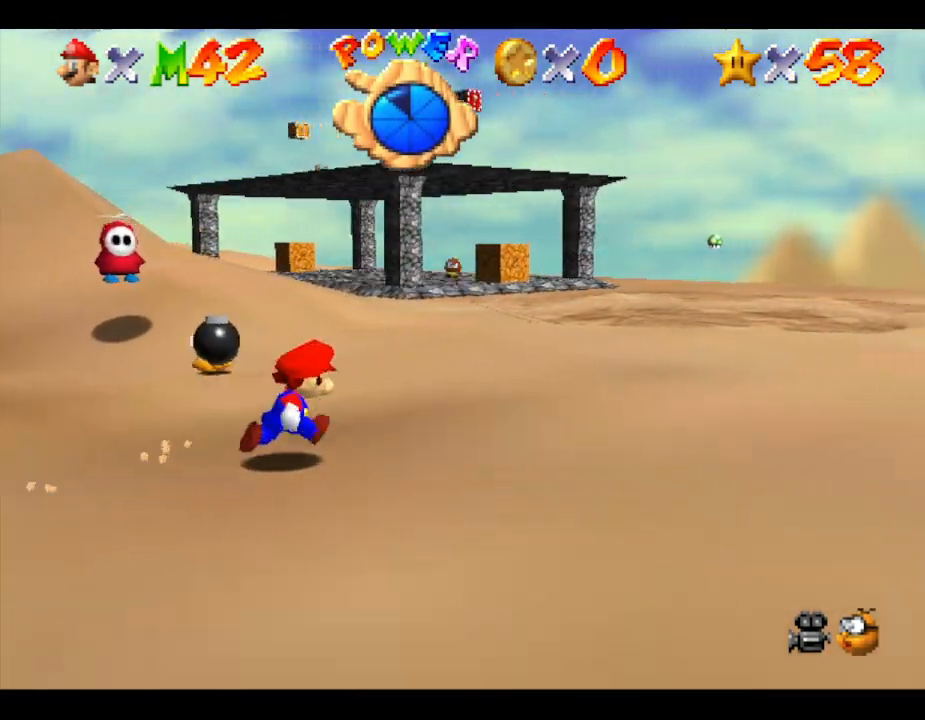
{"buttons": ["A"], "left_stick": "up", "events": [[167, "left_stick", "up"], [433, "A", "down"]]}
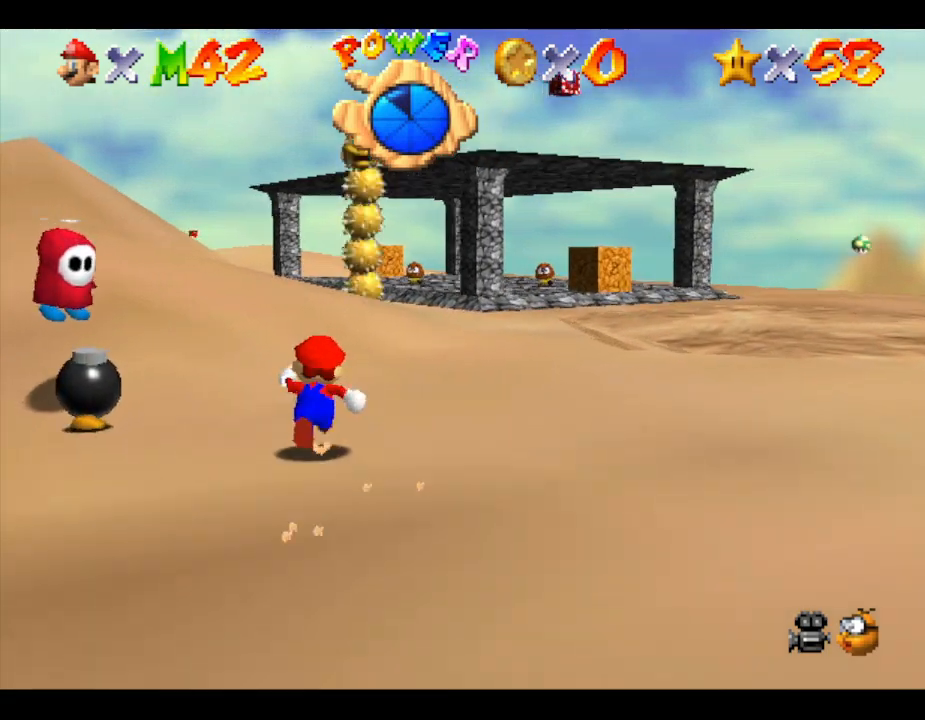
{"buttons": [], "left_stick": "up", "events": [[83, "A", "up"]]}
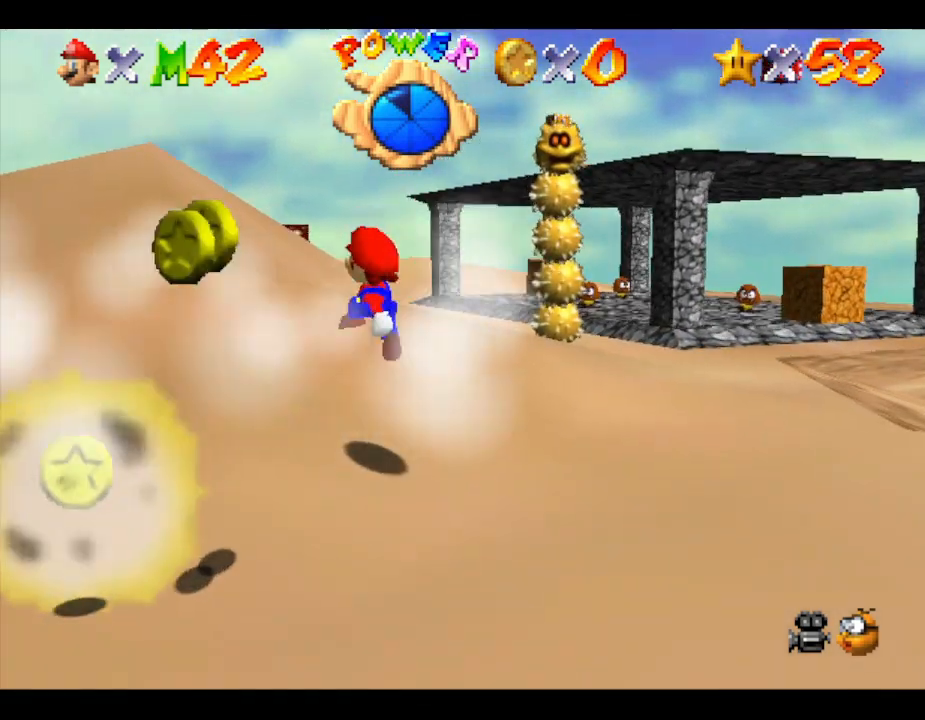
{"buttons": [], "left_stick": "up-right", "events": [[83, "left_stick", "up-right"]]}
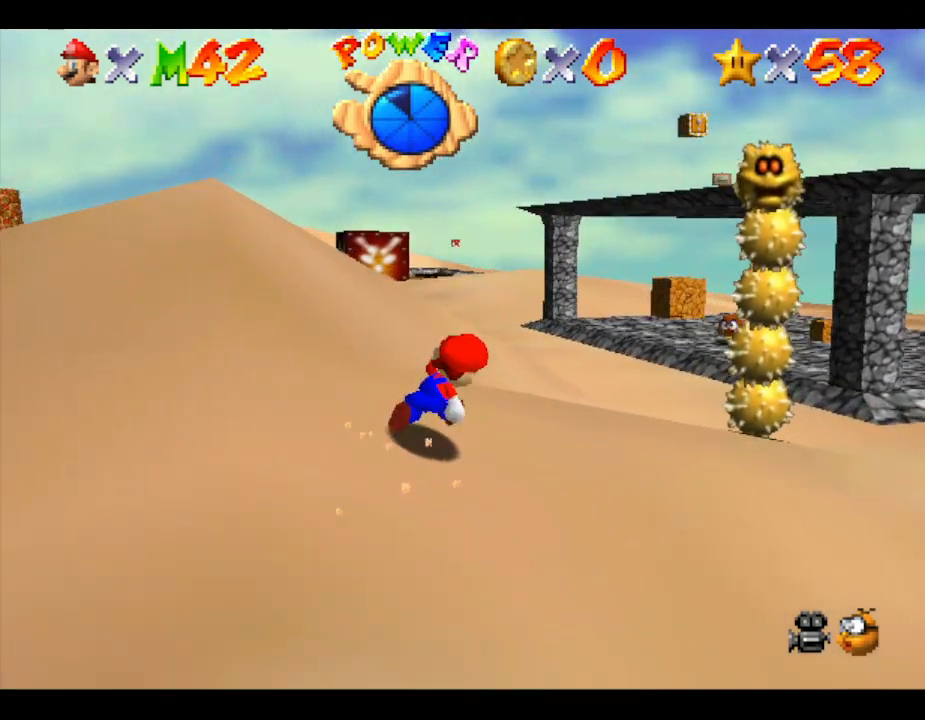
{"buttons": [], "left_stick": "up", "events": [[300, "left_stick", "up"]]}
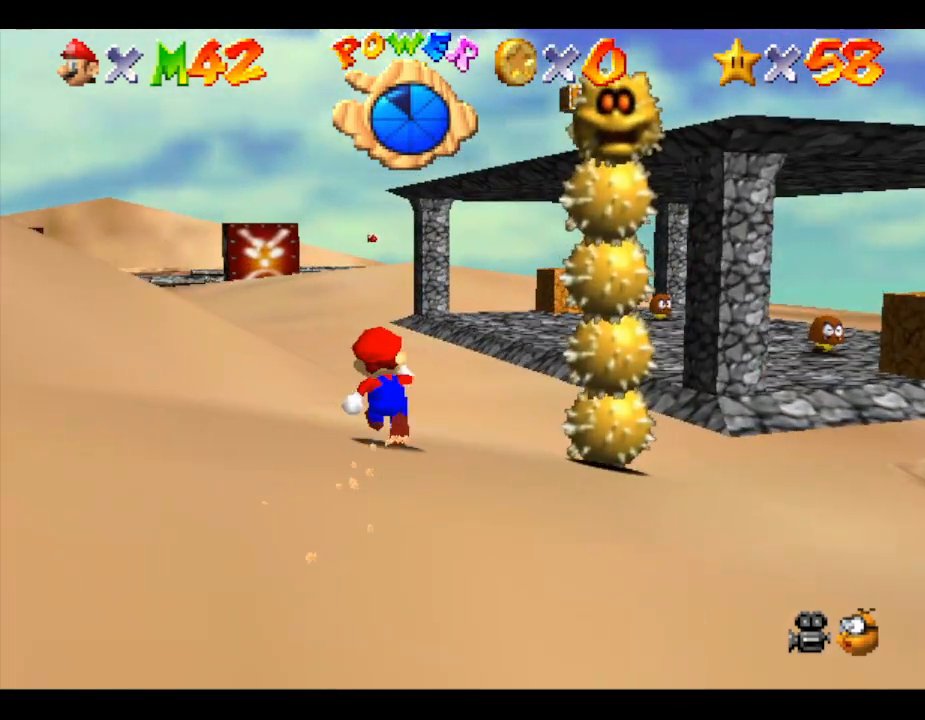
{"buttons": [], "left_stick": "up", "events": [[133, "left_stick", "up-right"], [433, "left_stick", "up"]]}
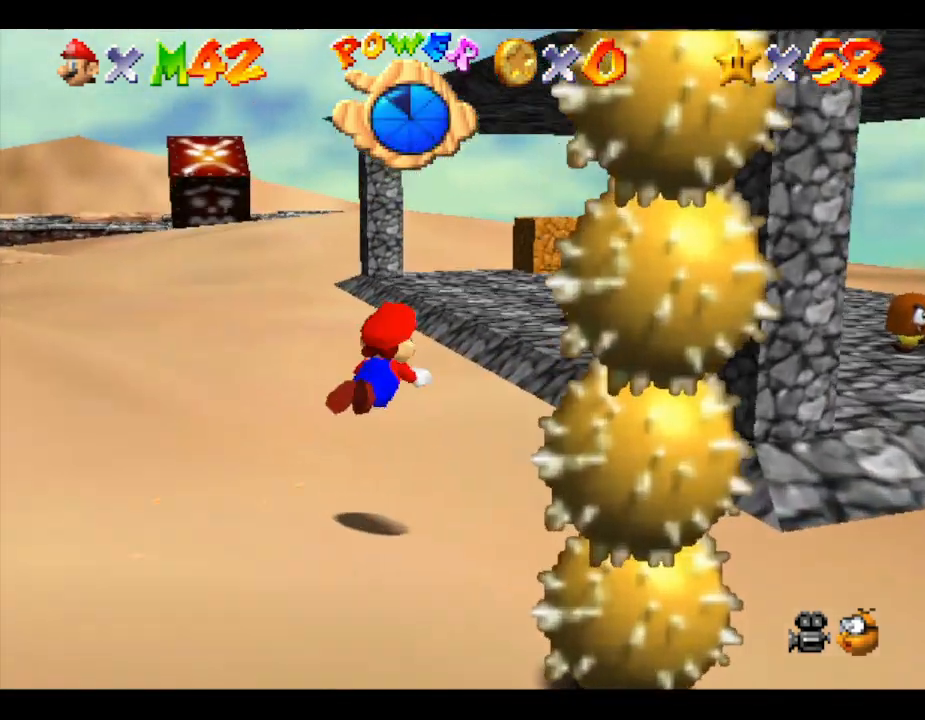
{"buttons": [], "left_stick": "up", "events": []}
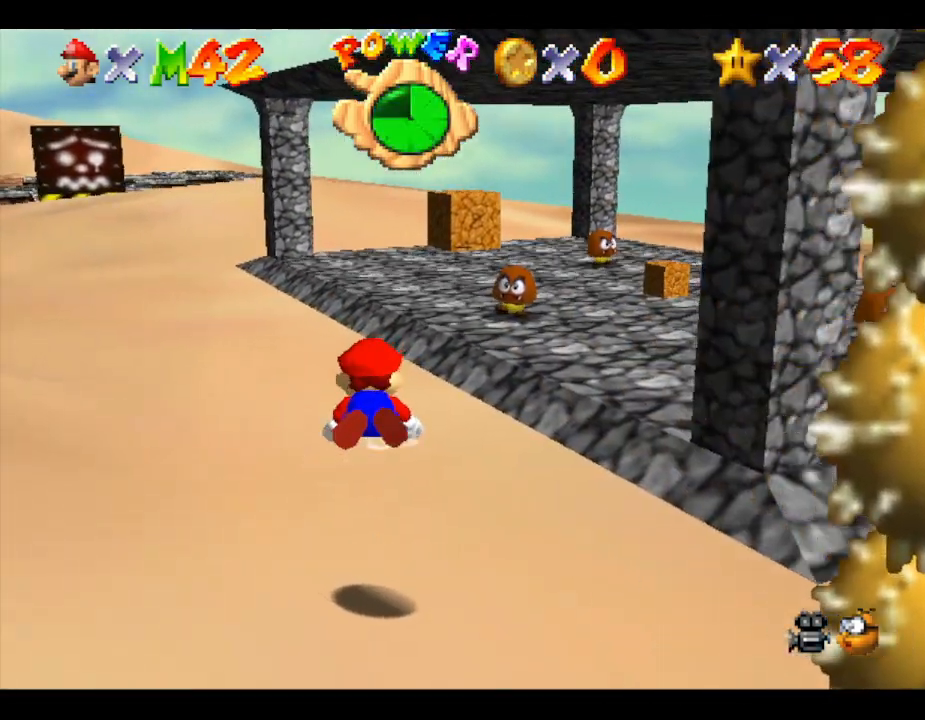
{"buttons": ["A"], "left_stick": "down-left", "events": [[217, "left_stick", "down-left"], [350, "A", "down"]]}
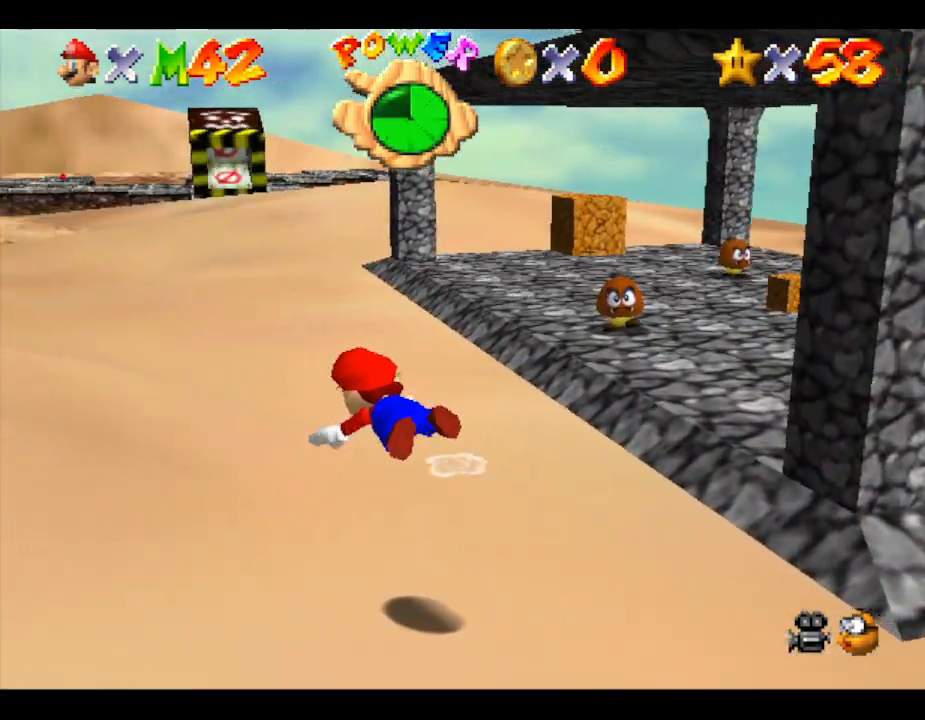
{"buttons": [], "left_stick": "down-right", "events": [[183, "A", "up"], [217, "left_stick", "down"], [367, "left_stick", "down-right"]]}
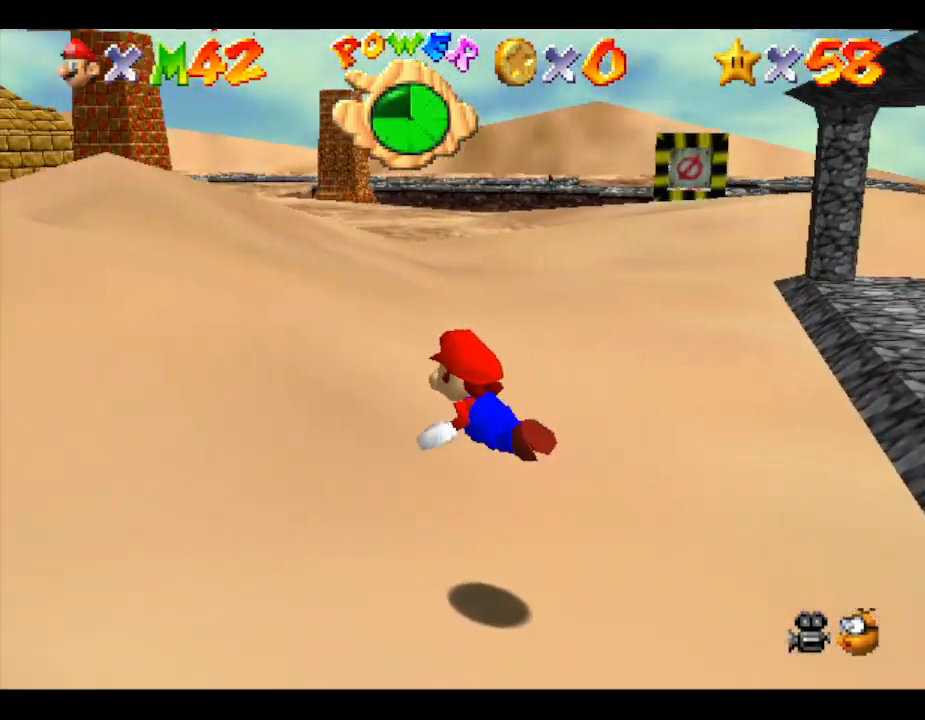
{"buttons": [], "left_stick": "down-right", "events": [[117, "A", "down"], [367, "A", "up"]]}
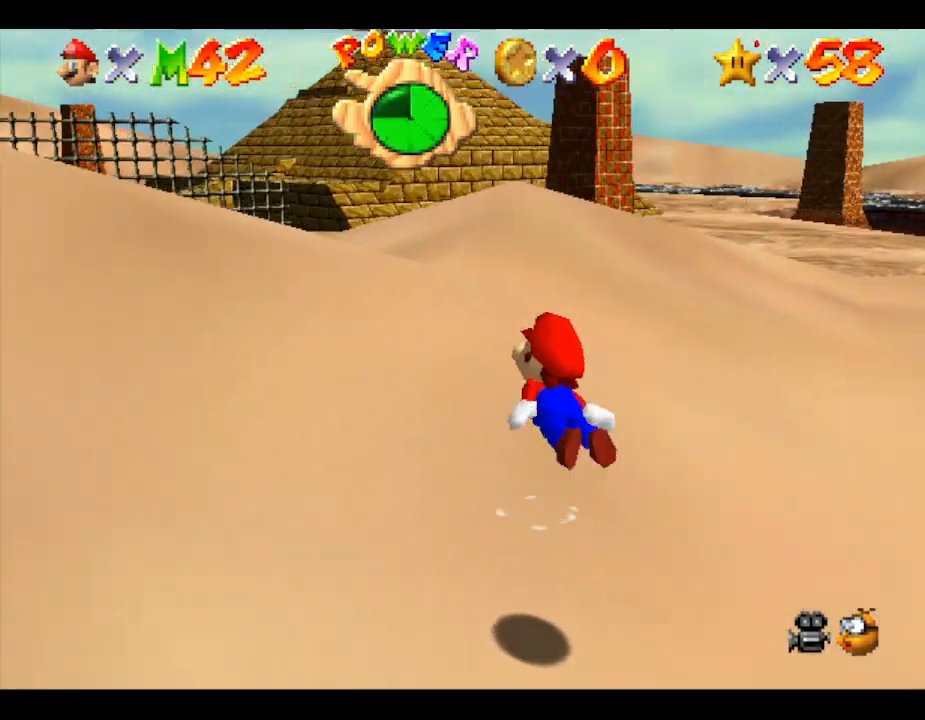
{"buttons": [], "left_stick": "right", "events": [[133, "left_stick", "right"]]}
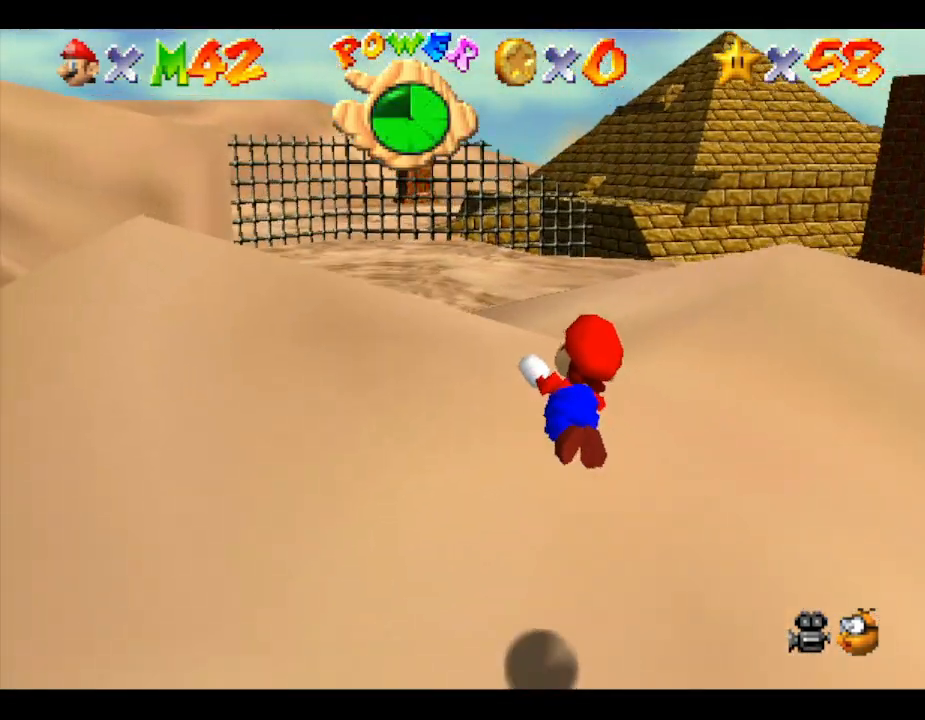
{"buttons": ["A"], "left_stick": "right", "events": [[383, "A", "down"]]}
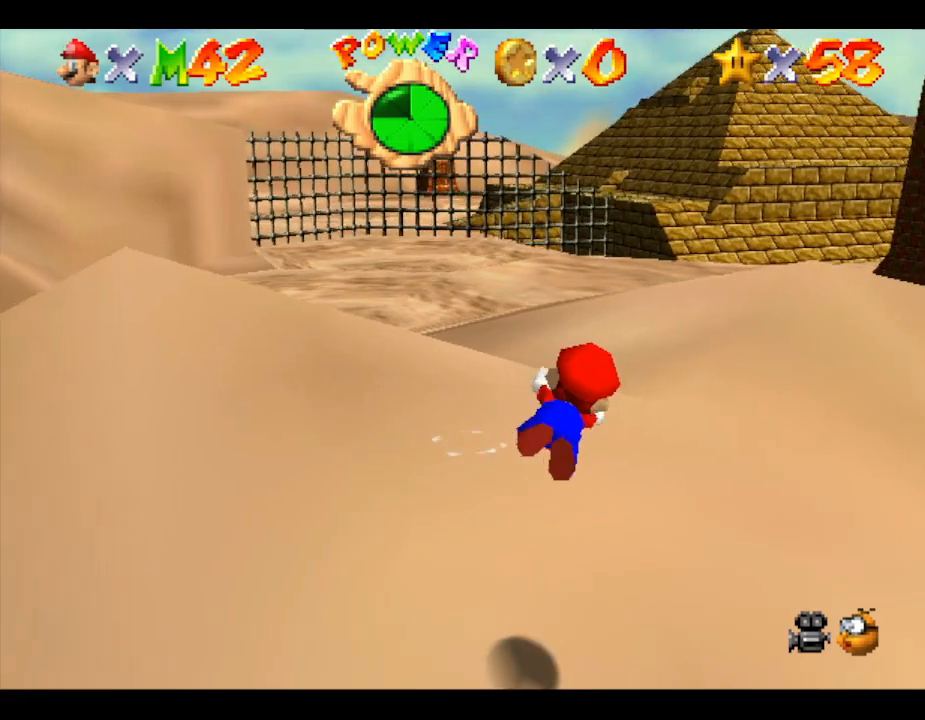
{"buttons": [], "left_stick": "right", "events": [[183, "A", "up"]]}
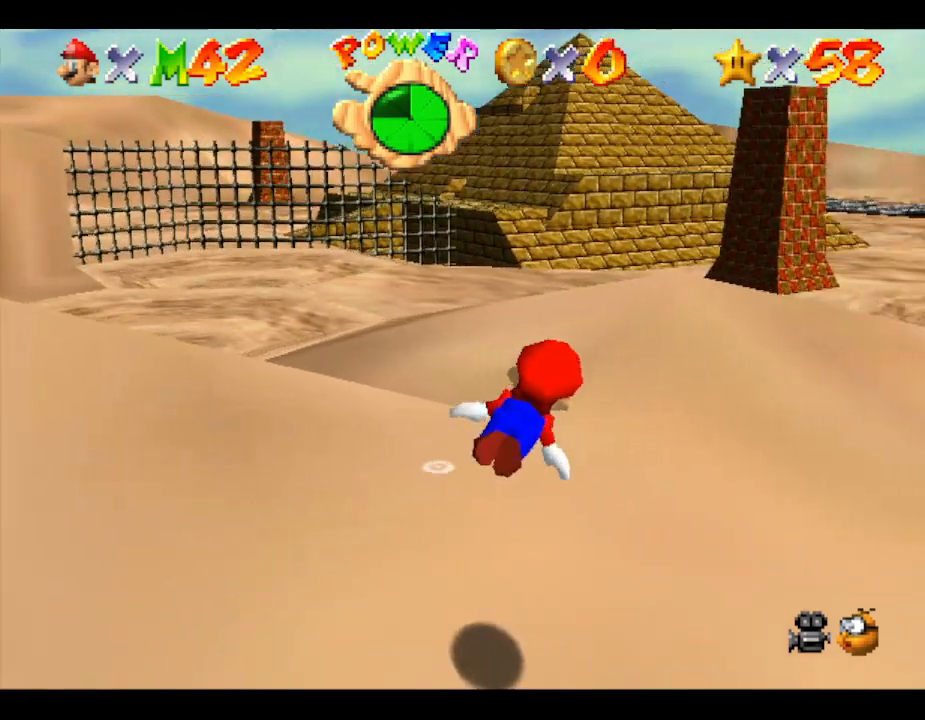
{"buttons": [], "left_stick": "right", "events": [[17, "A", "down"], [417, "A", "up"]]}
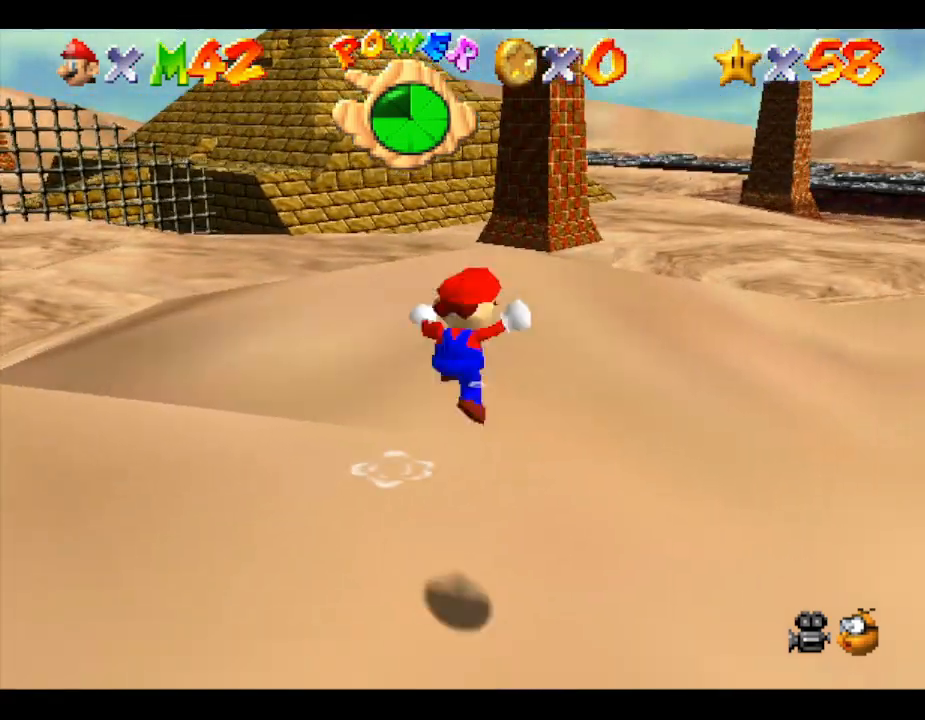
{"buttons": [], "left_stick": "right", "events": []}
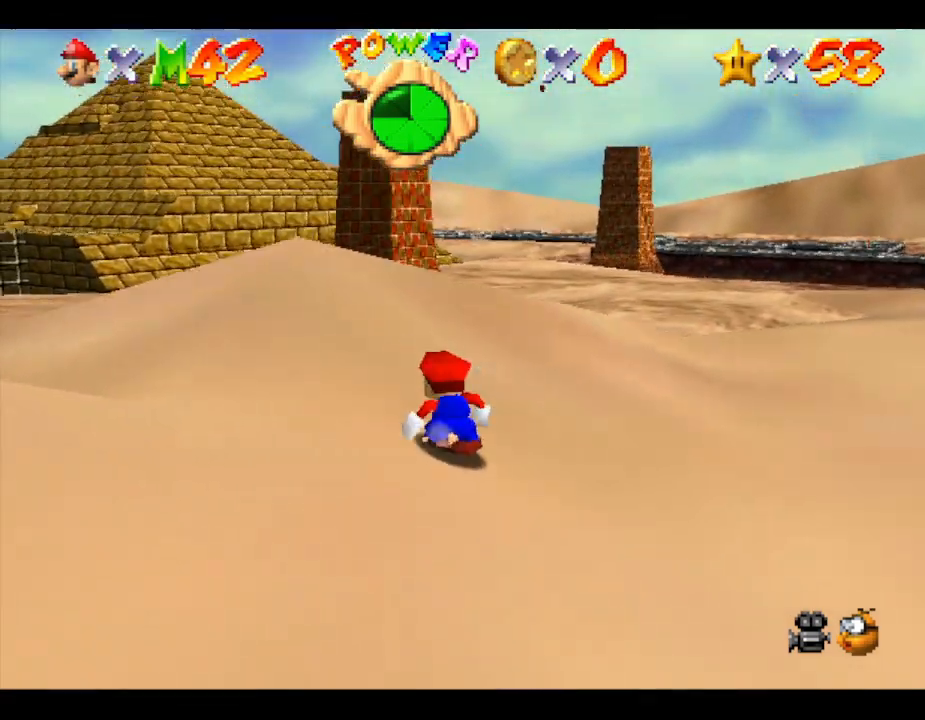
{"buttons": [], "left_stick": "right", "events": []}
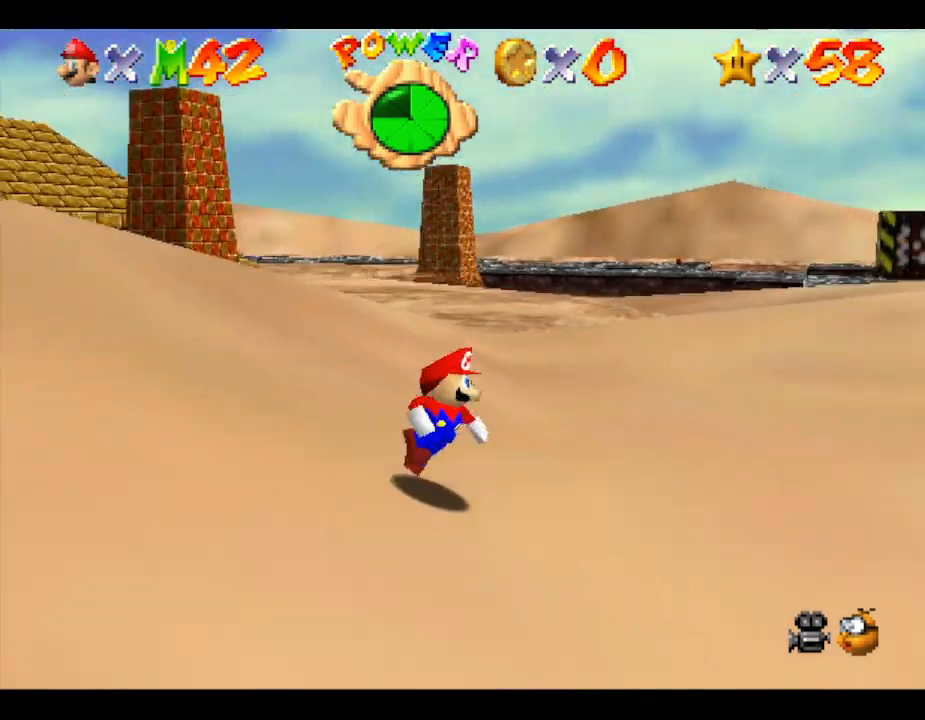
{"buttons": ["A"], "left_stick": "right", "events": [[17, "A", "down"]]}
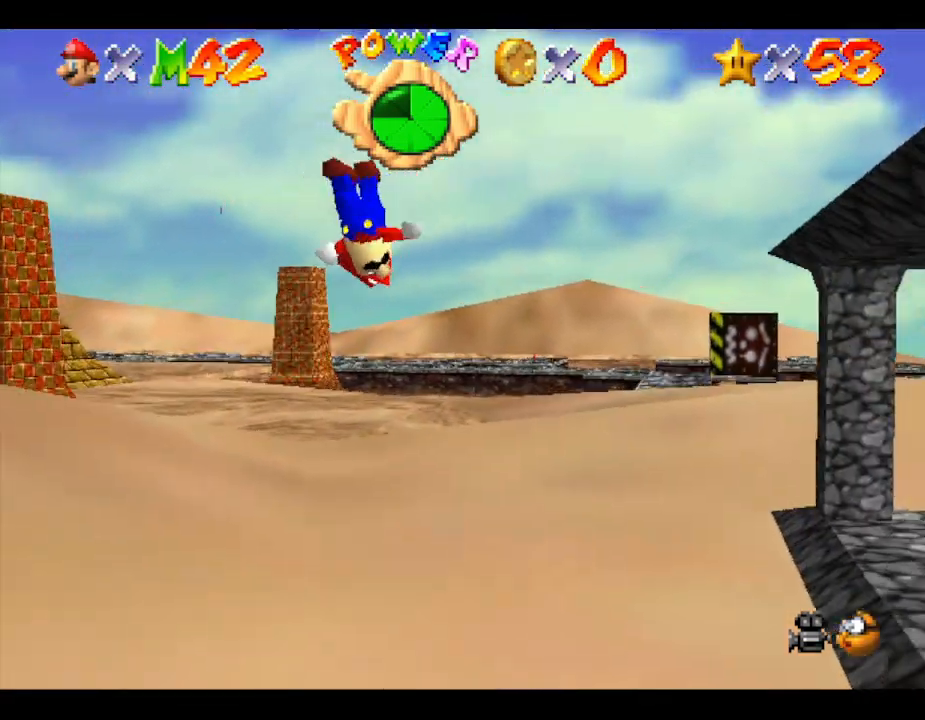
{"buttons": [], "left_stick": "right", "events": [[333, "A", "up"]]}
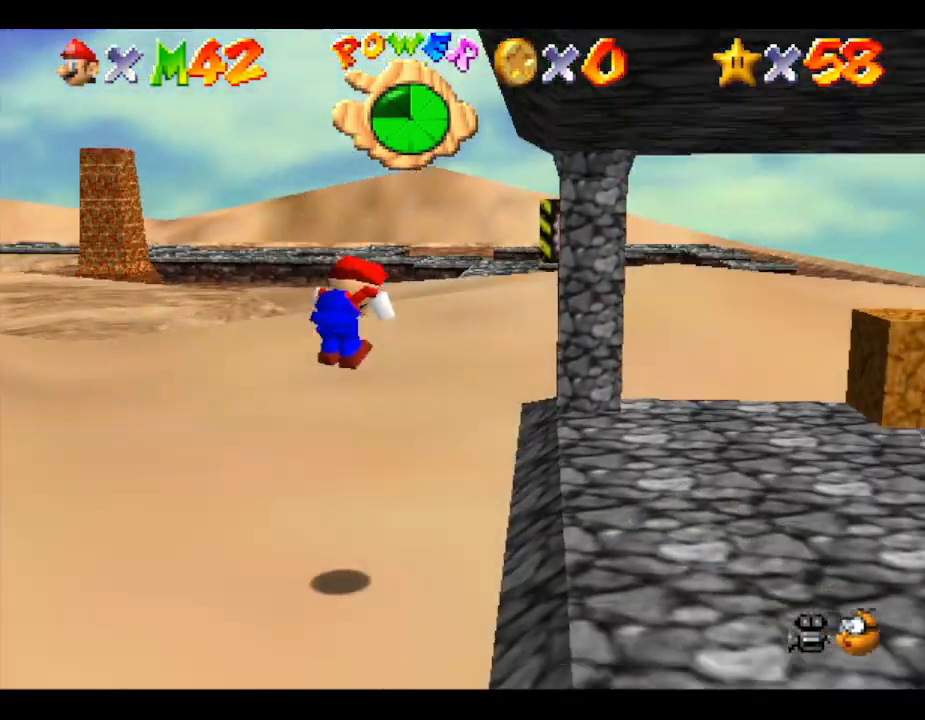
{"buttons": [], "left_stick": "right", "events": []}
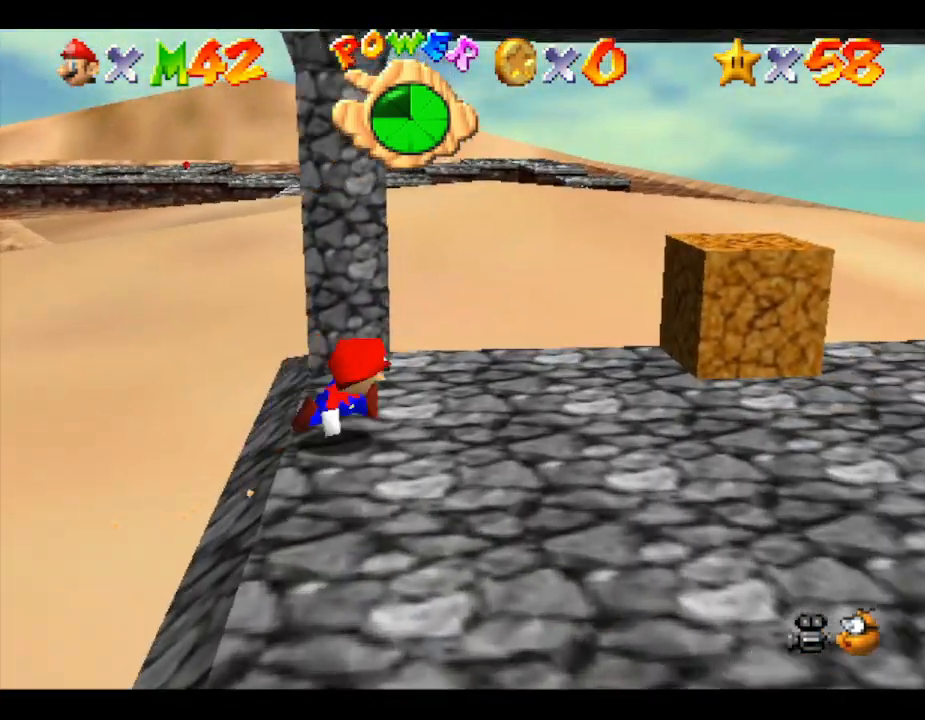
{"buttons": [], "left_stick": "up", "events": [[267, "left_stick", "up"]]}
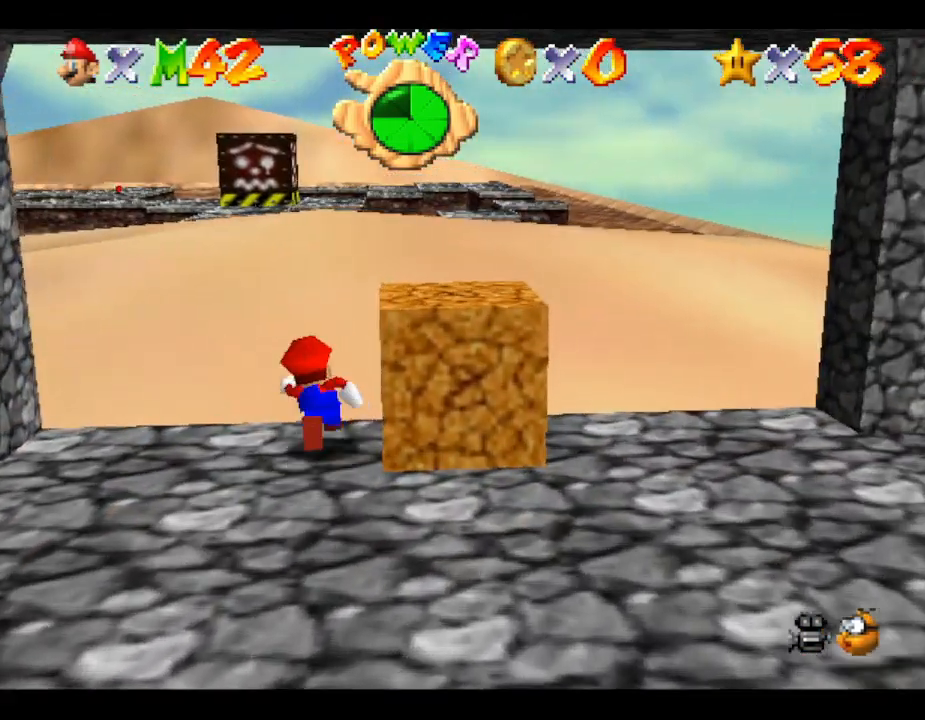
{"buttons": ["A"], "left_stick": "down", "events": [[217, "left_stick", "right"], [317, "left_stick", "down"], [350, "A", "down"]]}